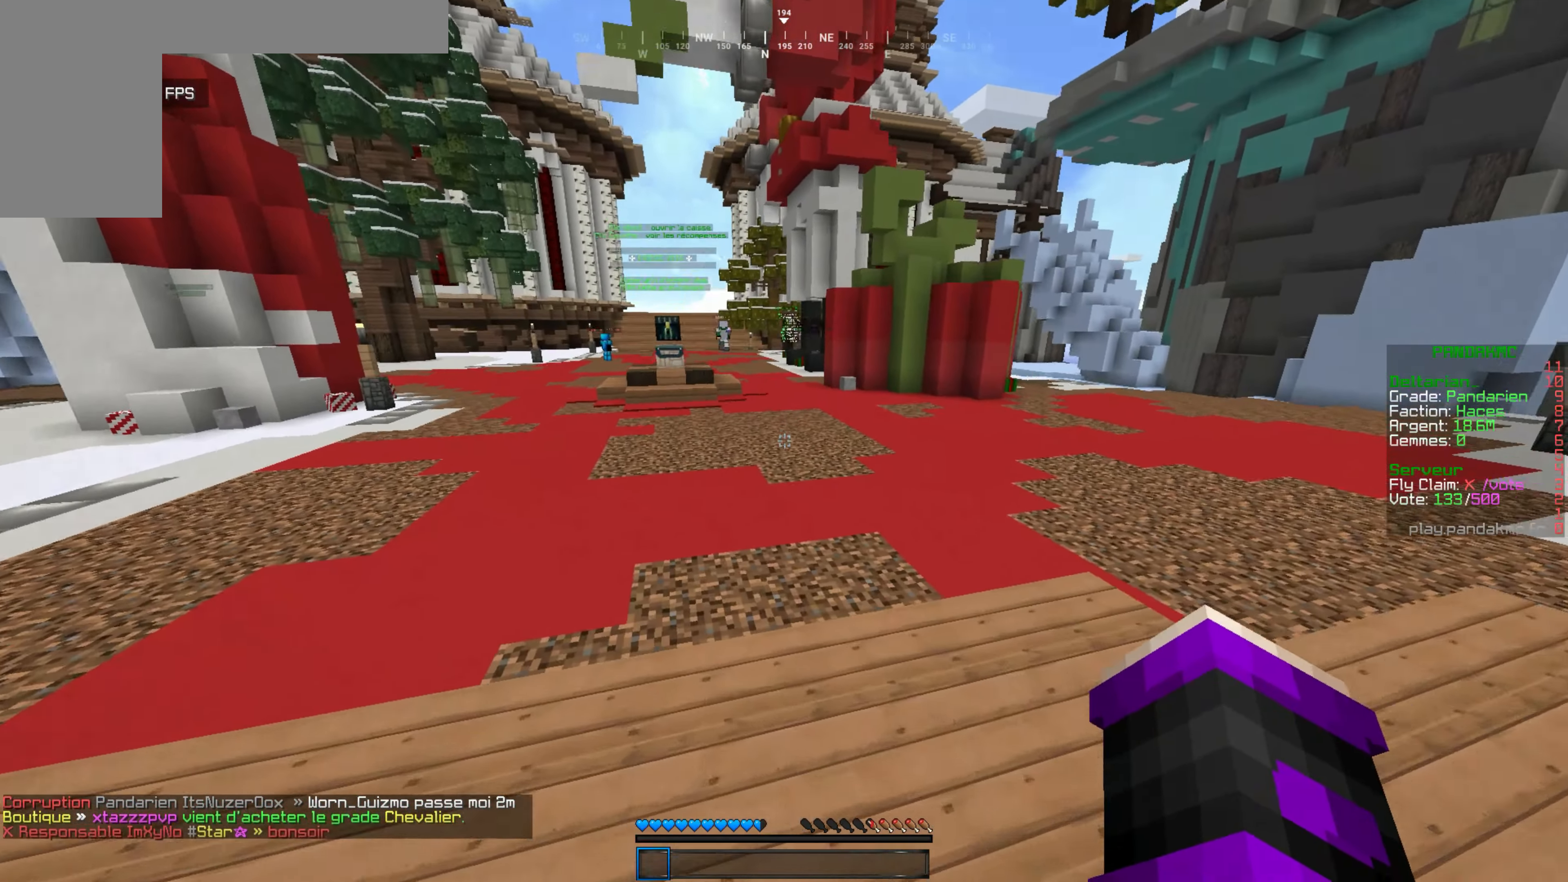
Gameplay with keyboard and mouse; each line is a JSON object with the keys and mouse buttons held at the frame after it. "events" lists presses ("down") and releases ("up") of "d", "q", "s", "z", "mouse_left" and "mouse_right" between this image and that frame as [ms after this image, input, new state], when the widget could be followed in between. "mouse_left", "mouse_right" = the "left", "right" buttons of the "mouse" list. No other keys are recorded. Fast repeated clicks can show as one long hold. Mouse movement is not recorded.
{"keys": ["z"], "mouse": [], "events": []}
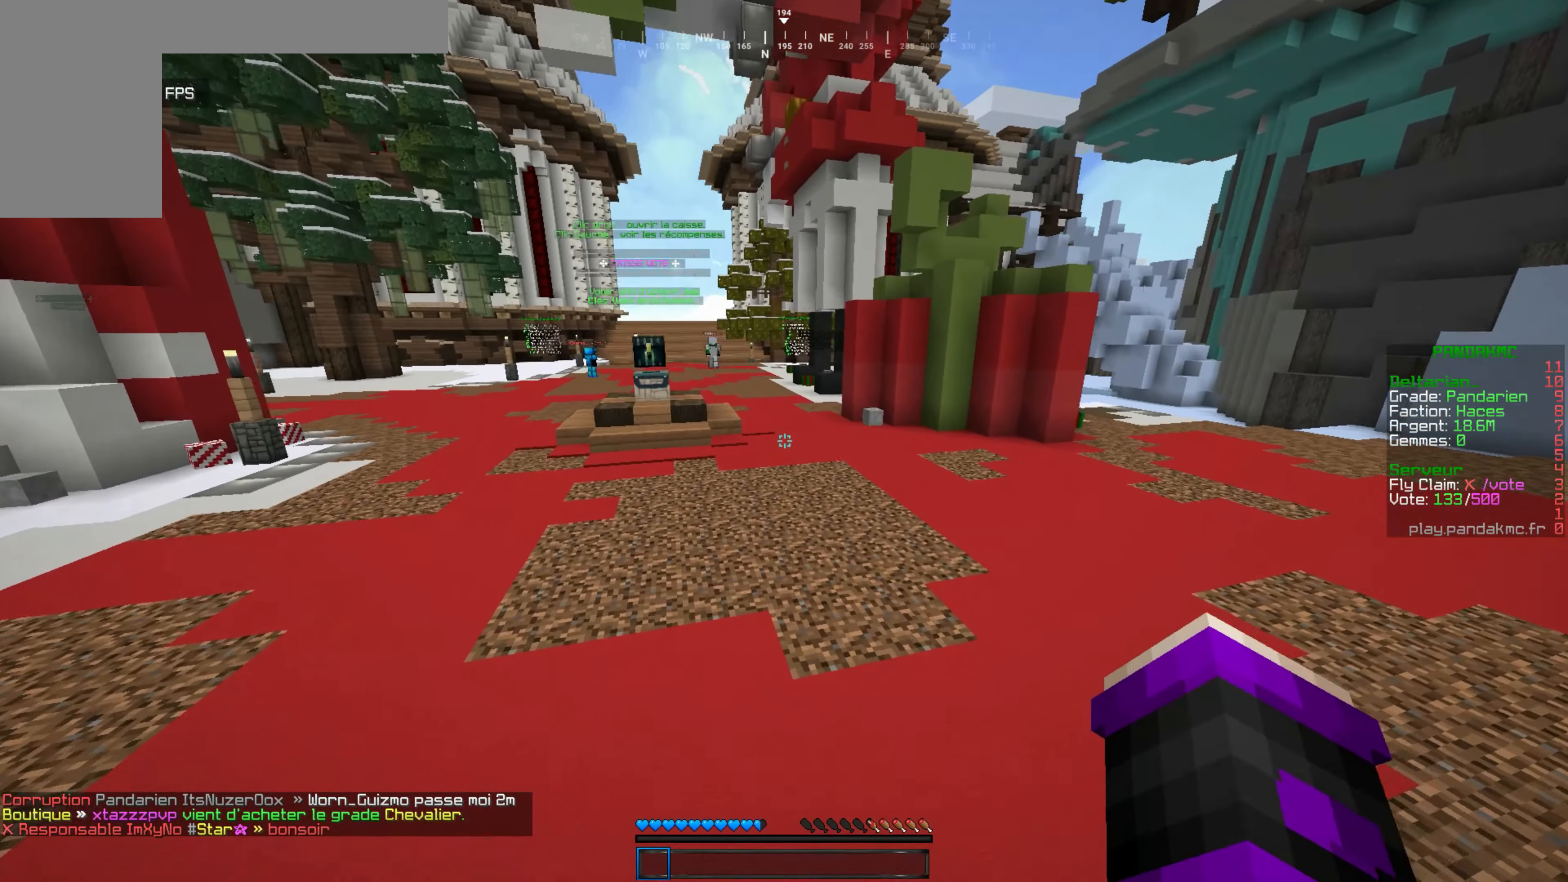
{"keys": ["z"], "mouse": [], "events": []}
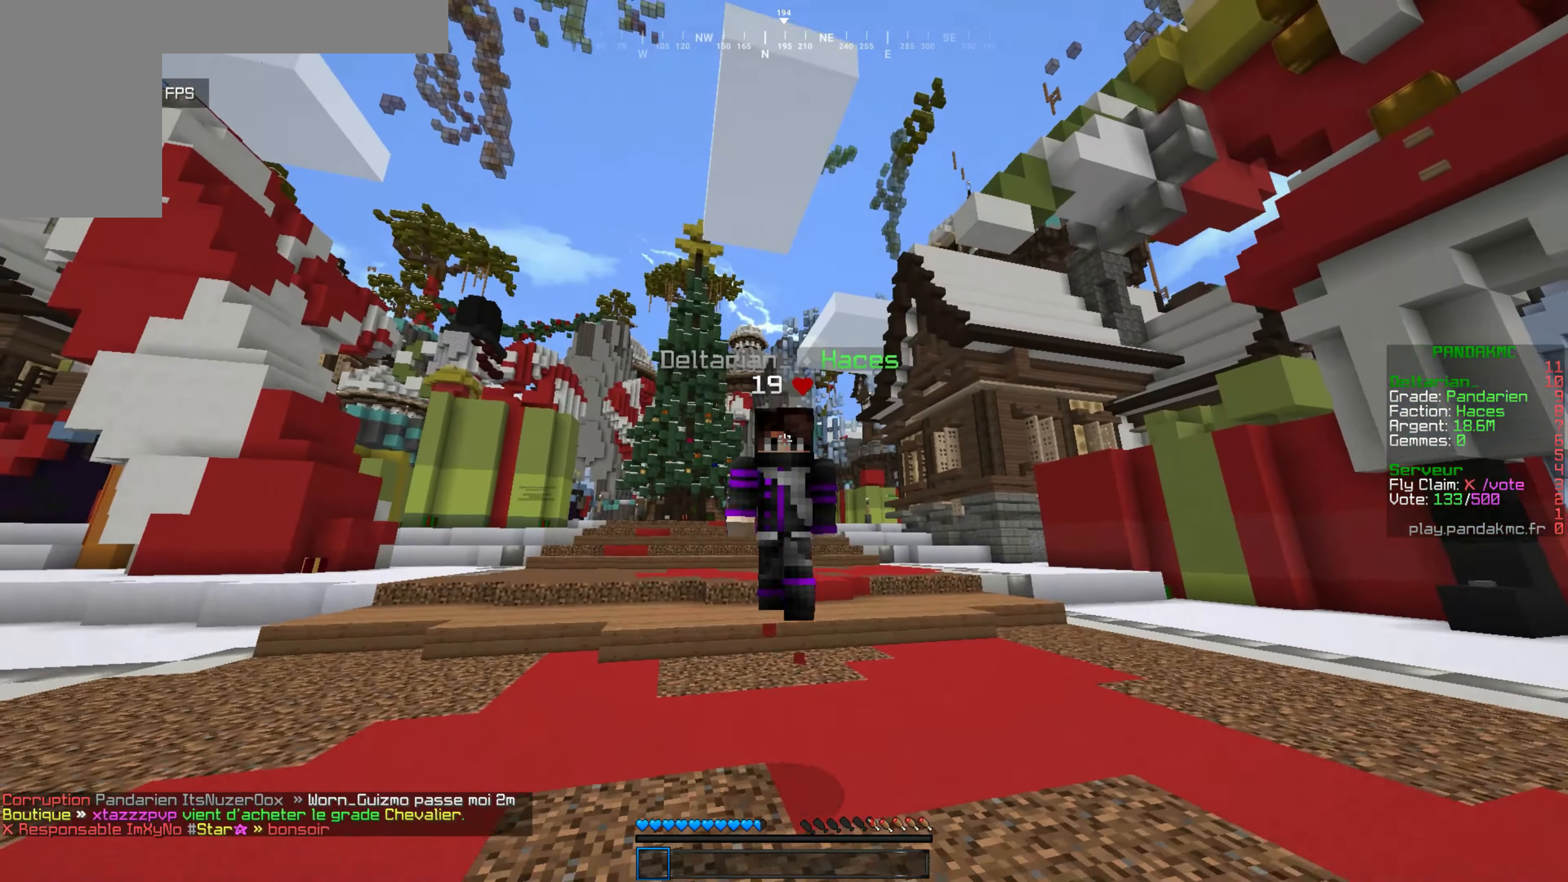
{"keys": ["z"], "mouse": [], "events": []}
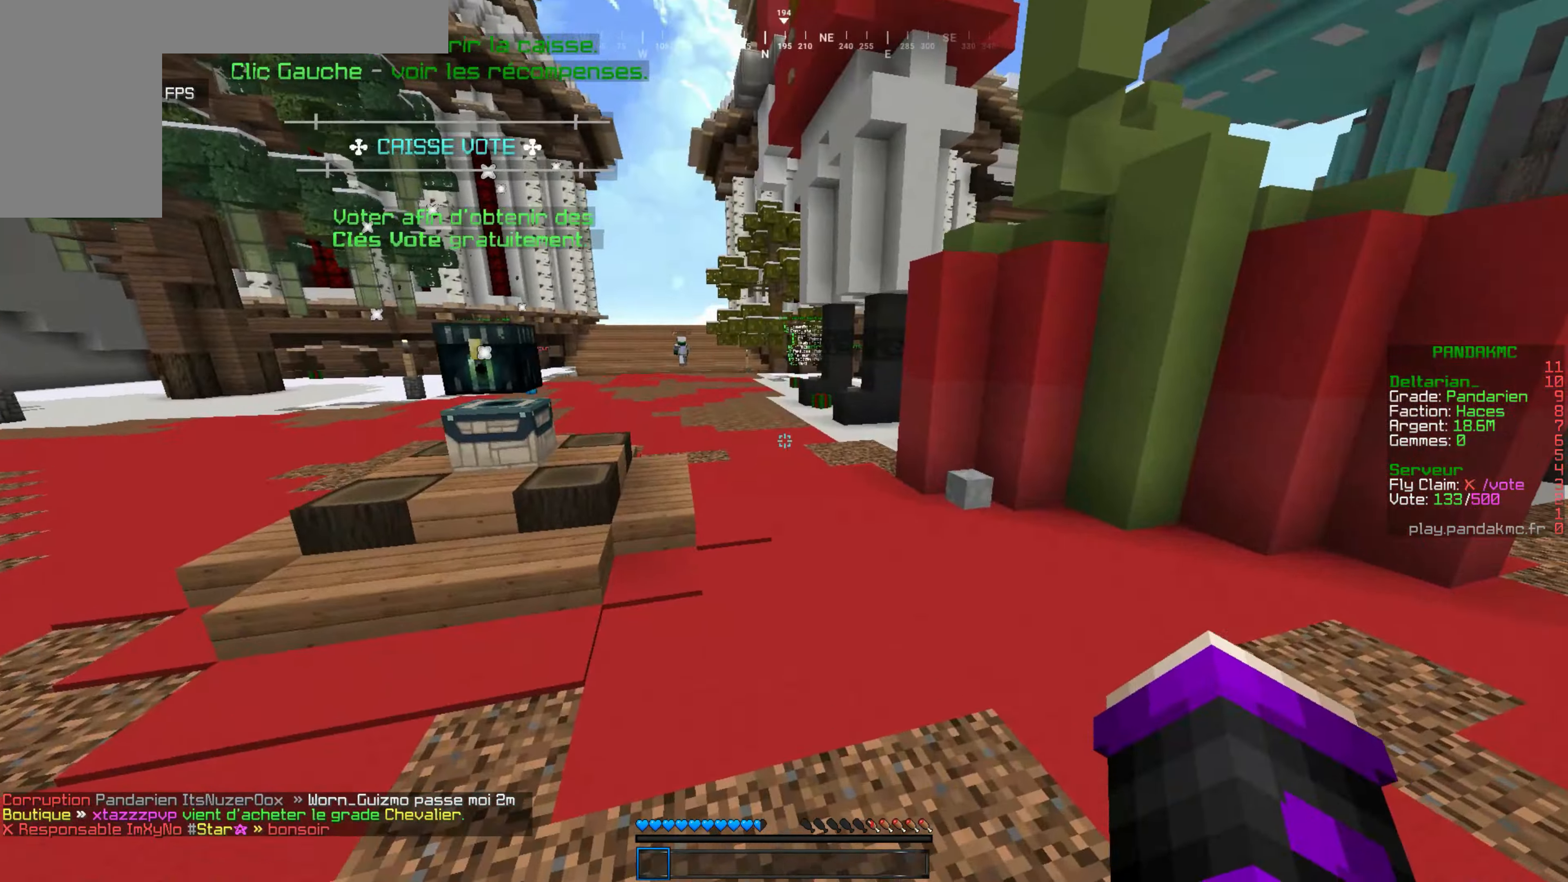
{"keys": ["q", "z"], "mouse": [], "events": [[184, "q", "down"]]}
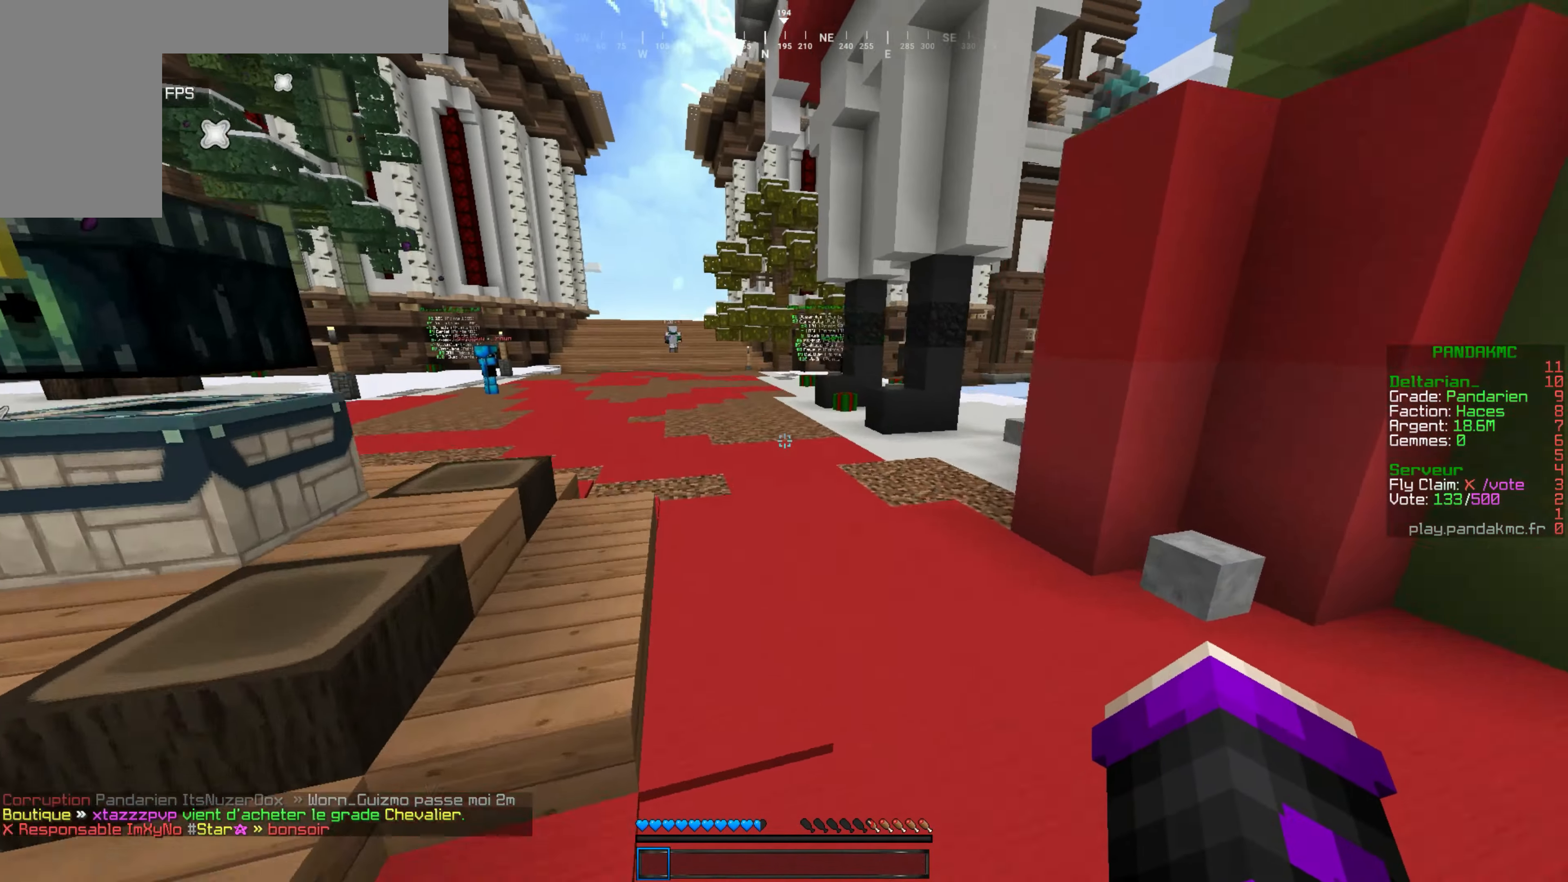
{"keys": ["q", "z"], "mouse": [], "events": [[150, "q", "up"], [266, "q", "down"]]}
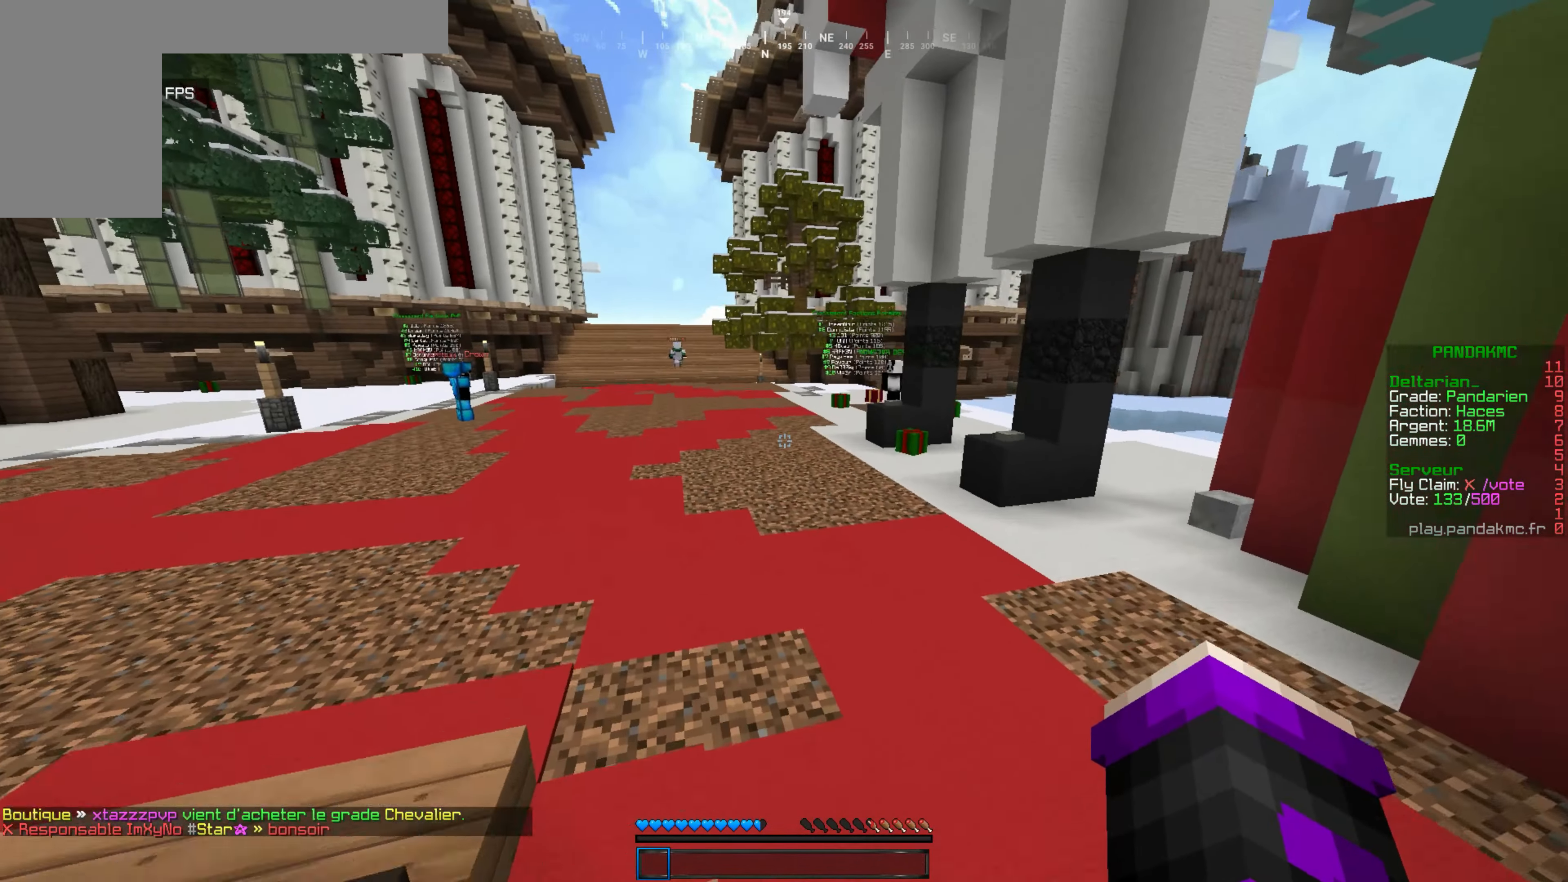
{"keys": ["q", "z"], "mouse": [], "events": []}
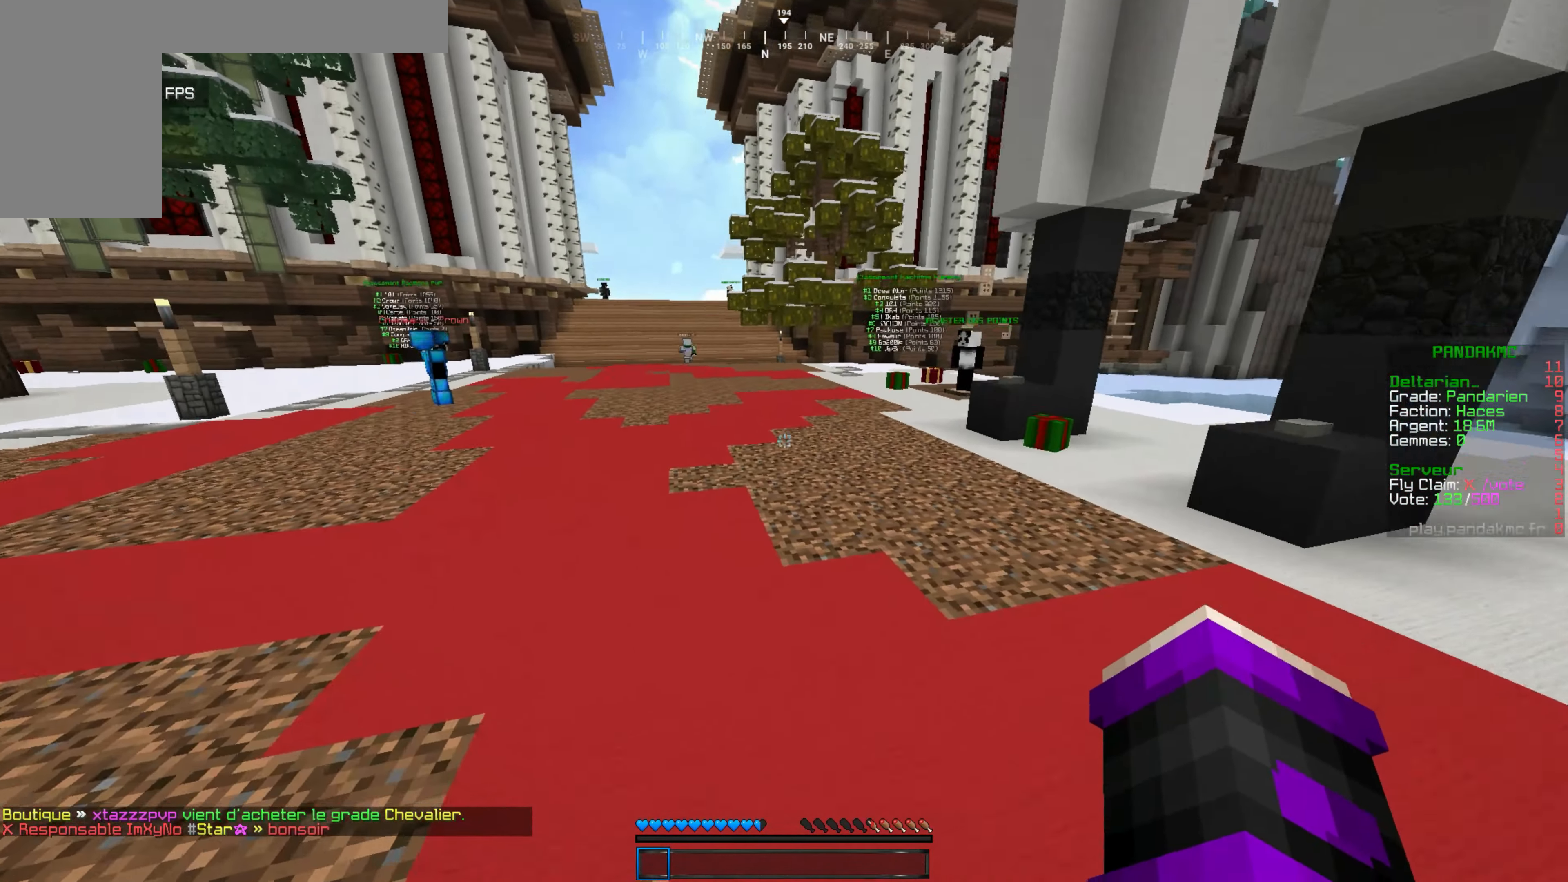
{"keys": ["z"], "mouse": [], "events": [[183, "q", "up"]]}
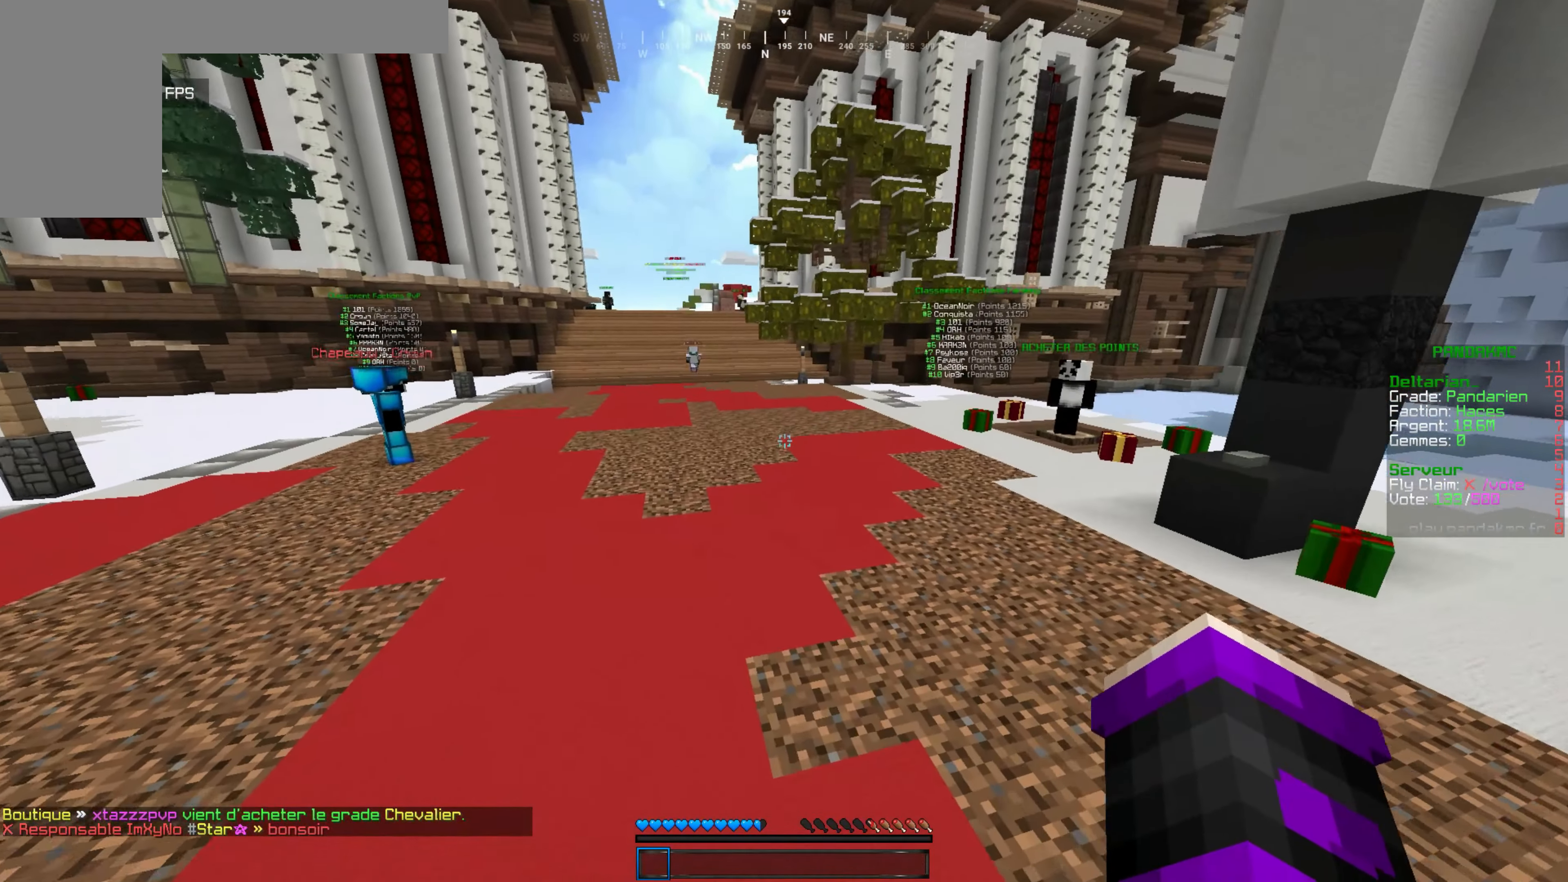
{"keys": ["z"], "mouse": [], "events": []}
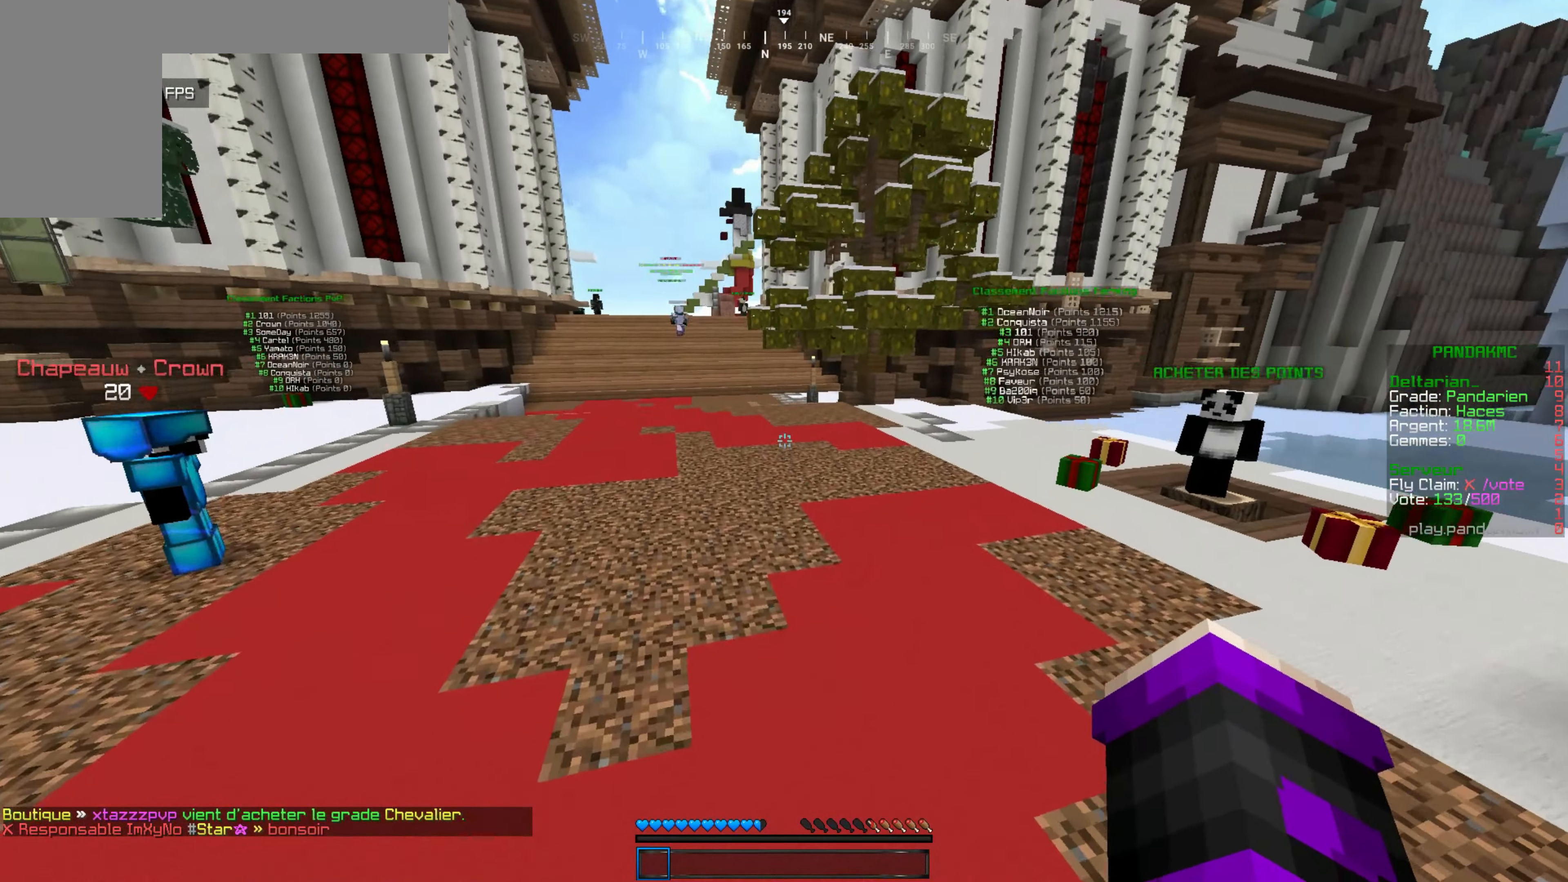
{"keys": ["z"], "mouse": [], "events": []}
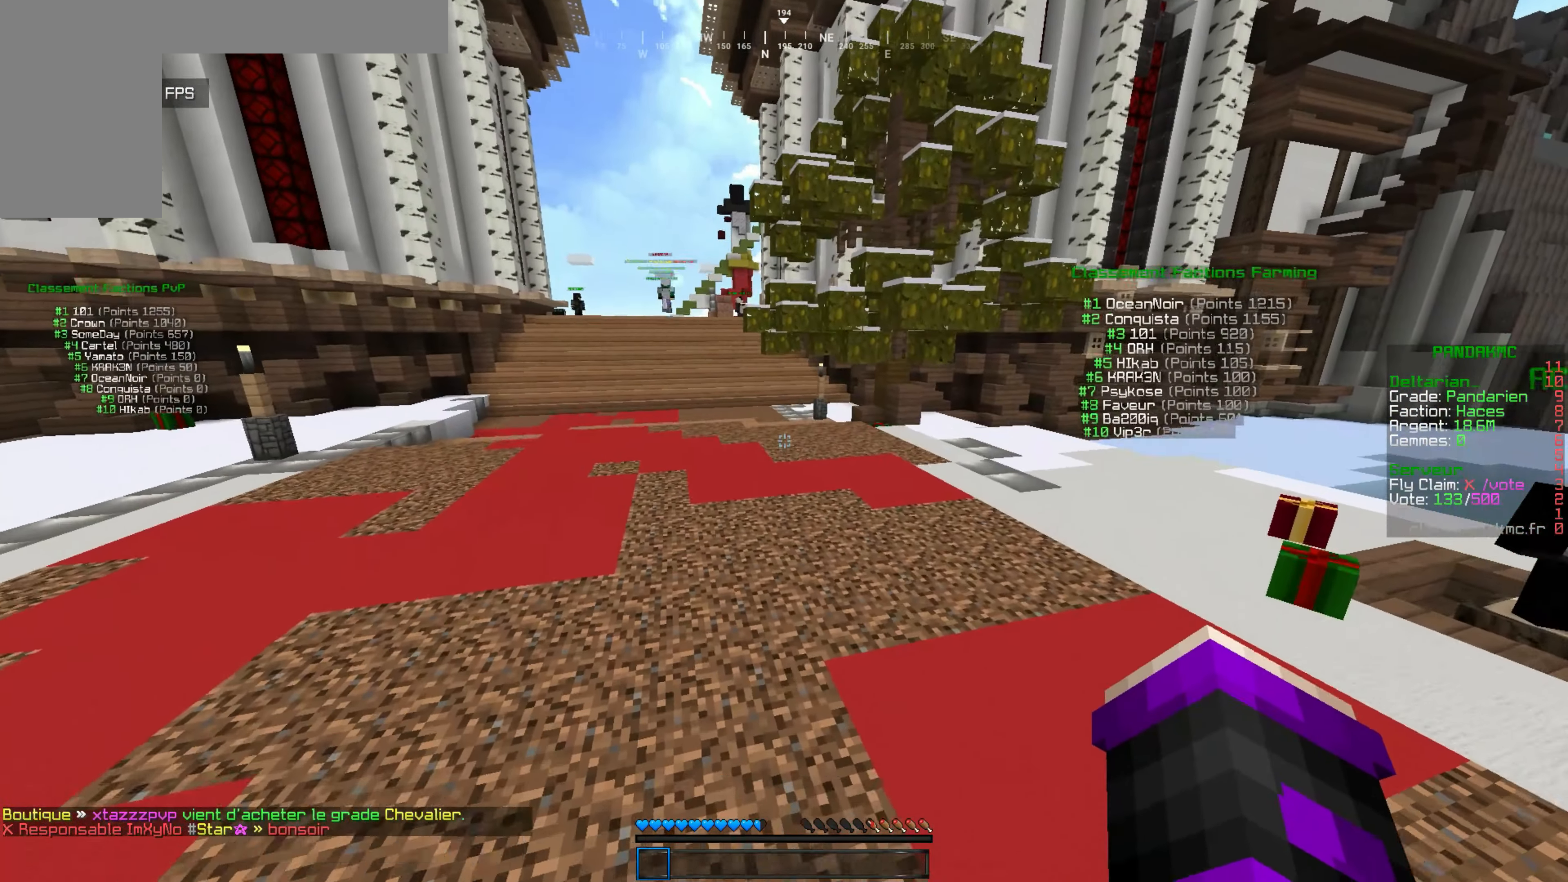
{"keys": ["z"], "mouse": [], "events": []}
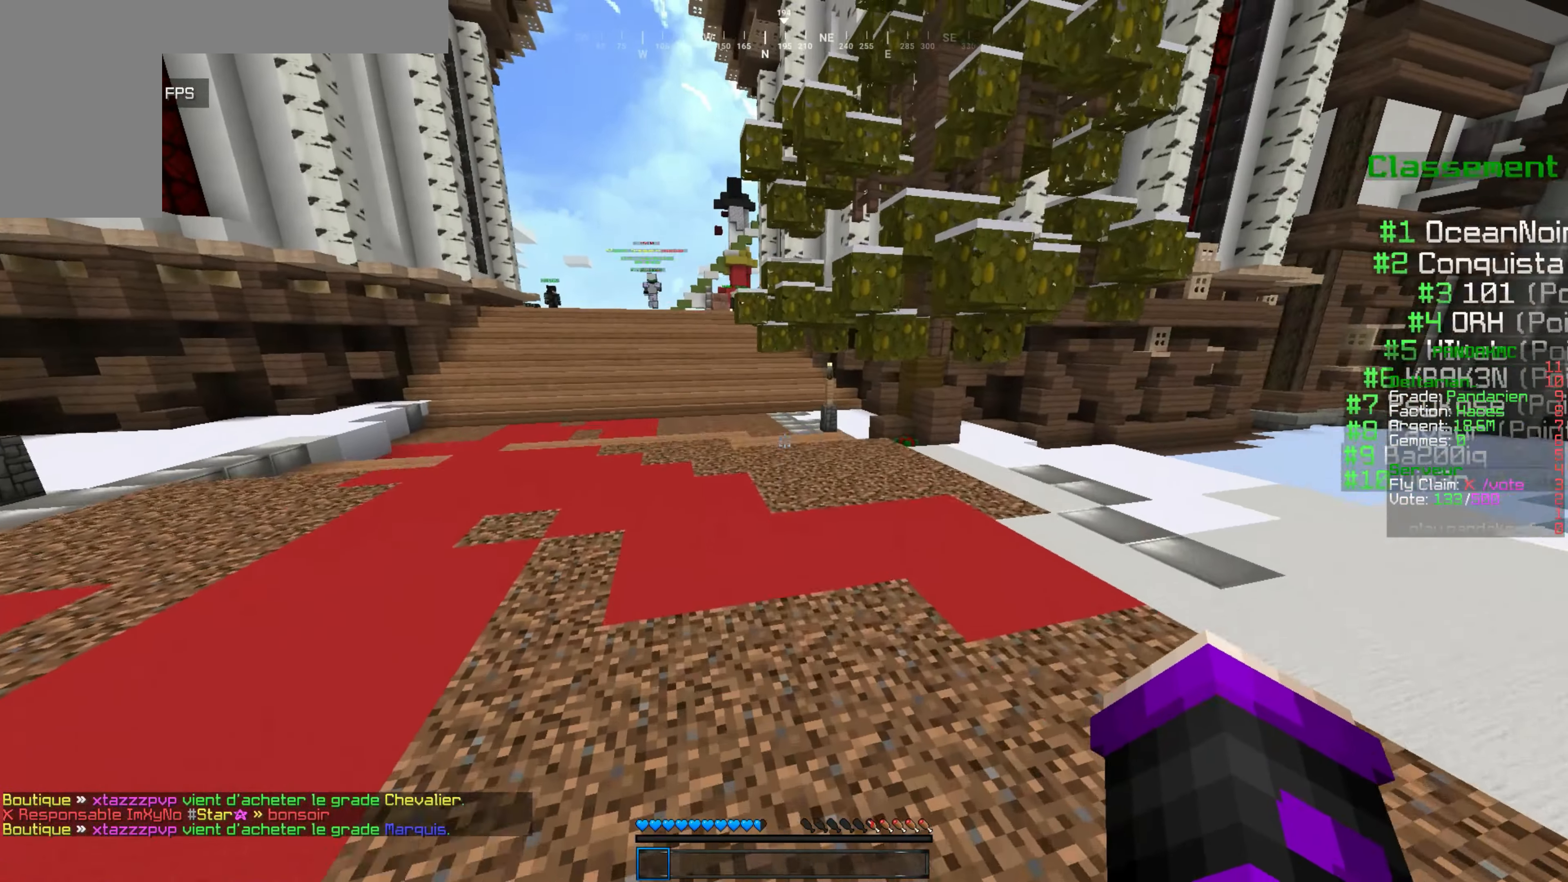
{"keys": ["z"], "mouse": [], "events": []}
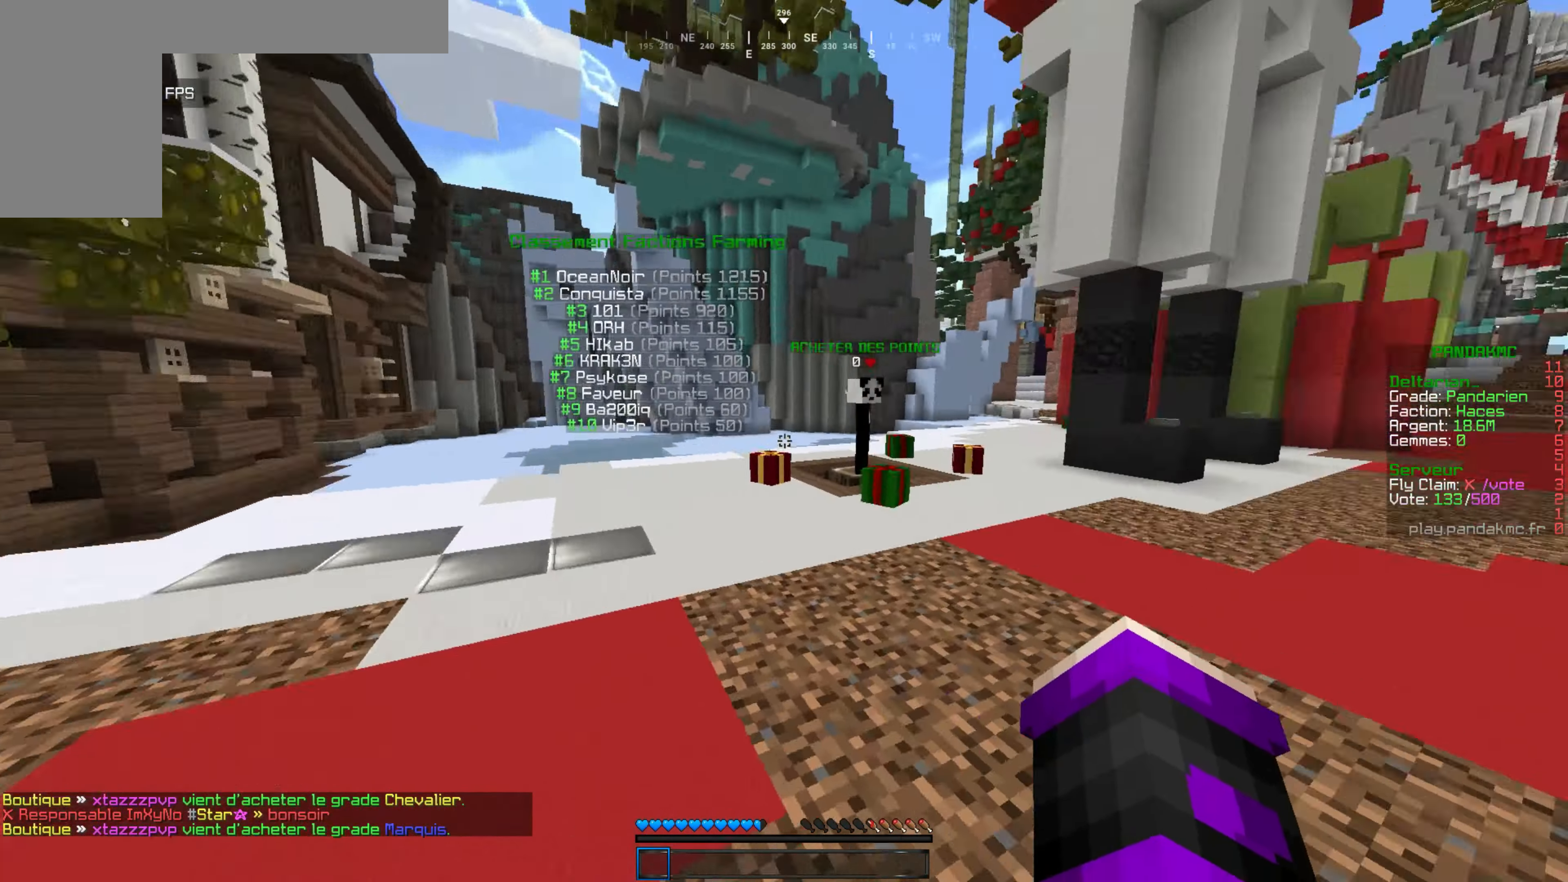
{"keys": ["z"], "mouse": [], "events": []}
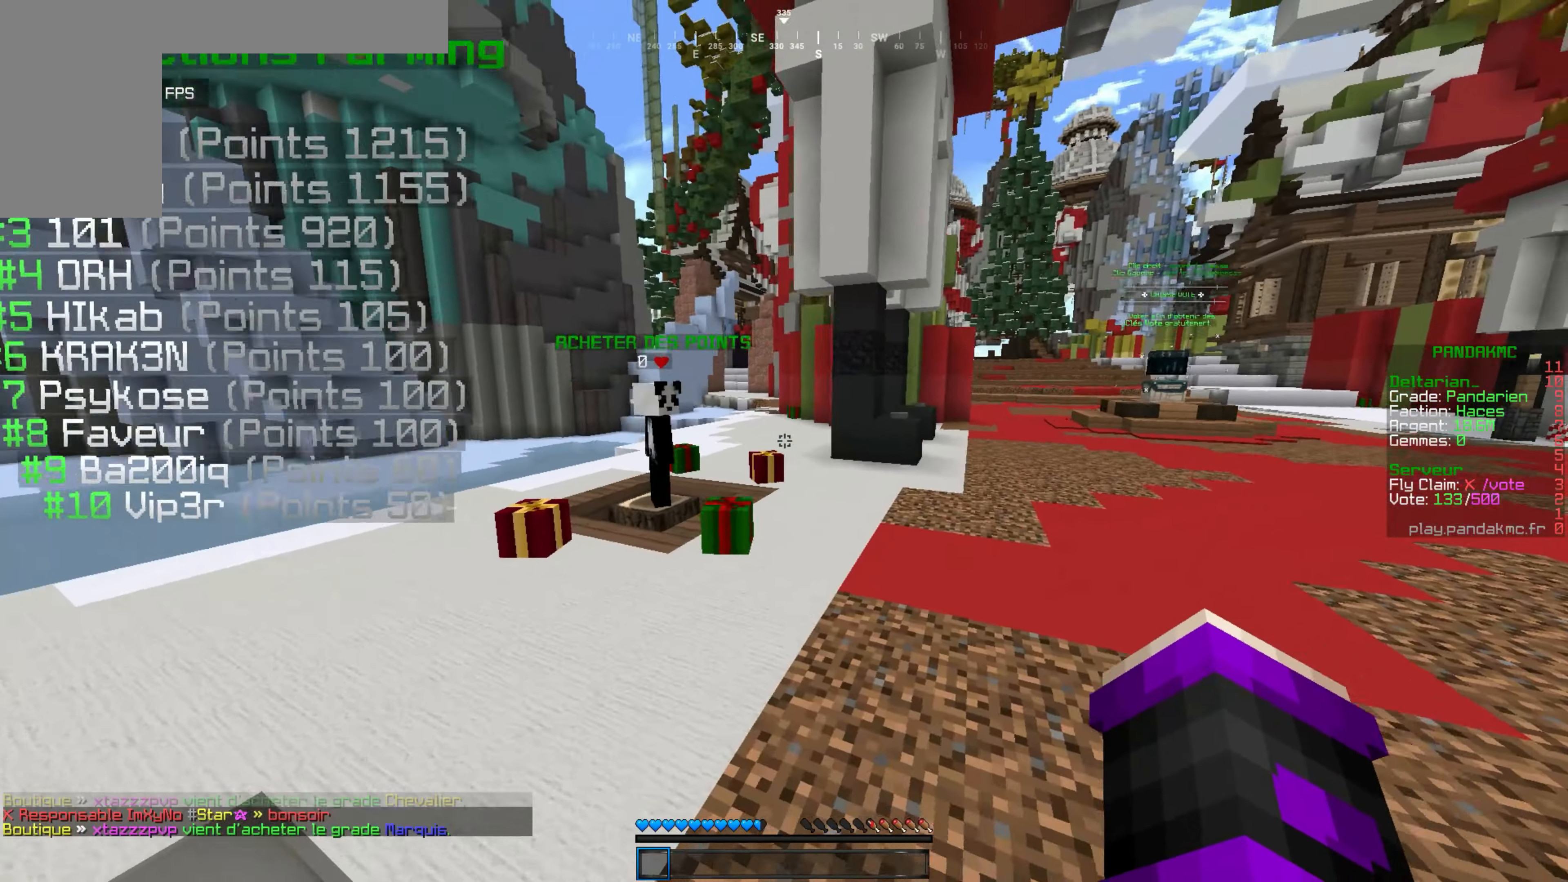
{"keys": ["z"], "mouse": [], "events": []}
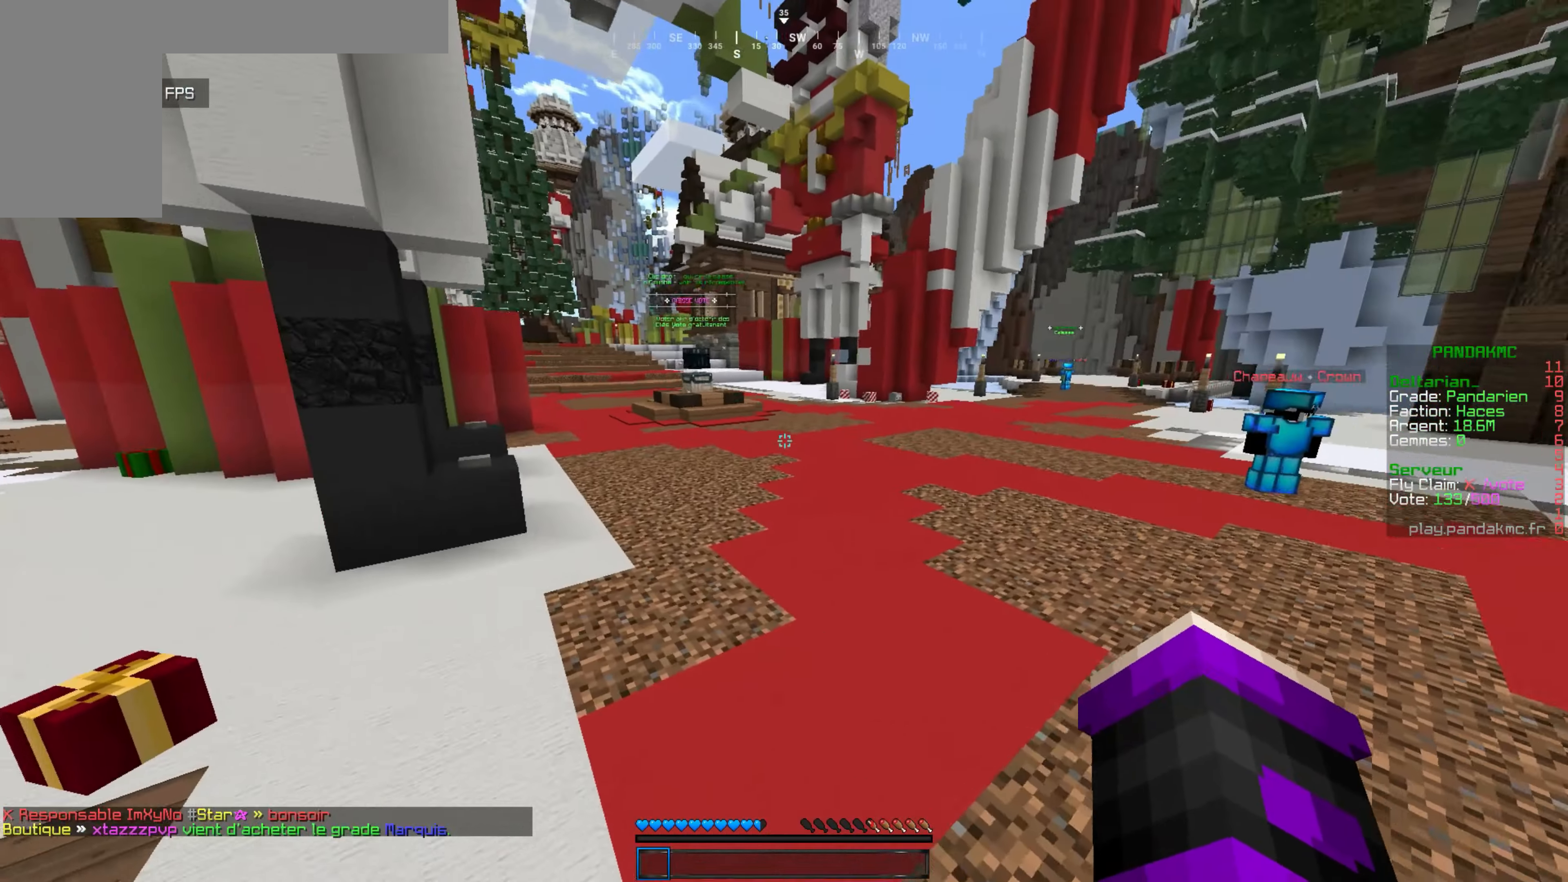
{"keys": ["z"], "mouse": [], "events": []}
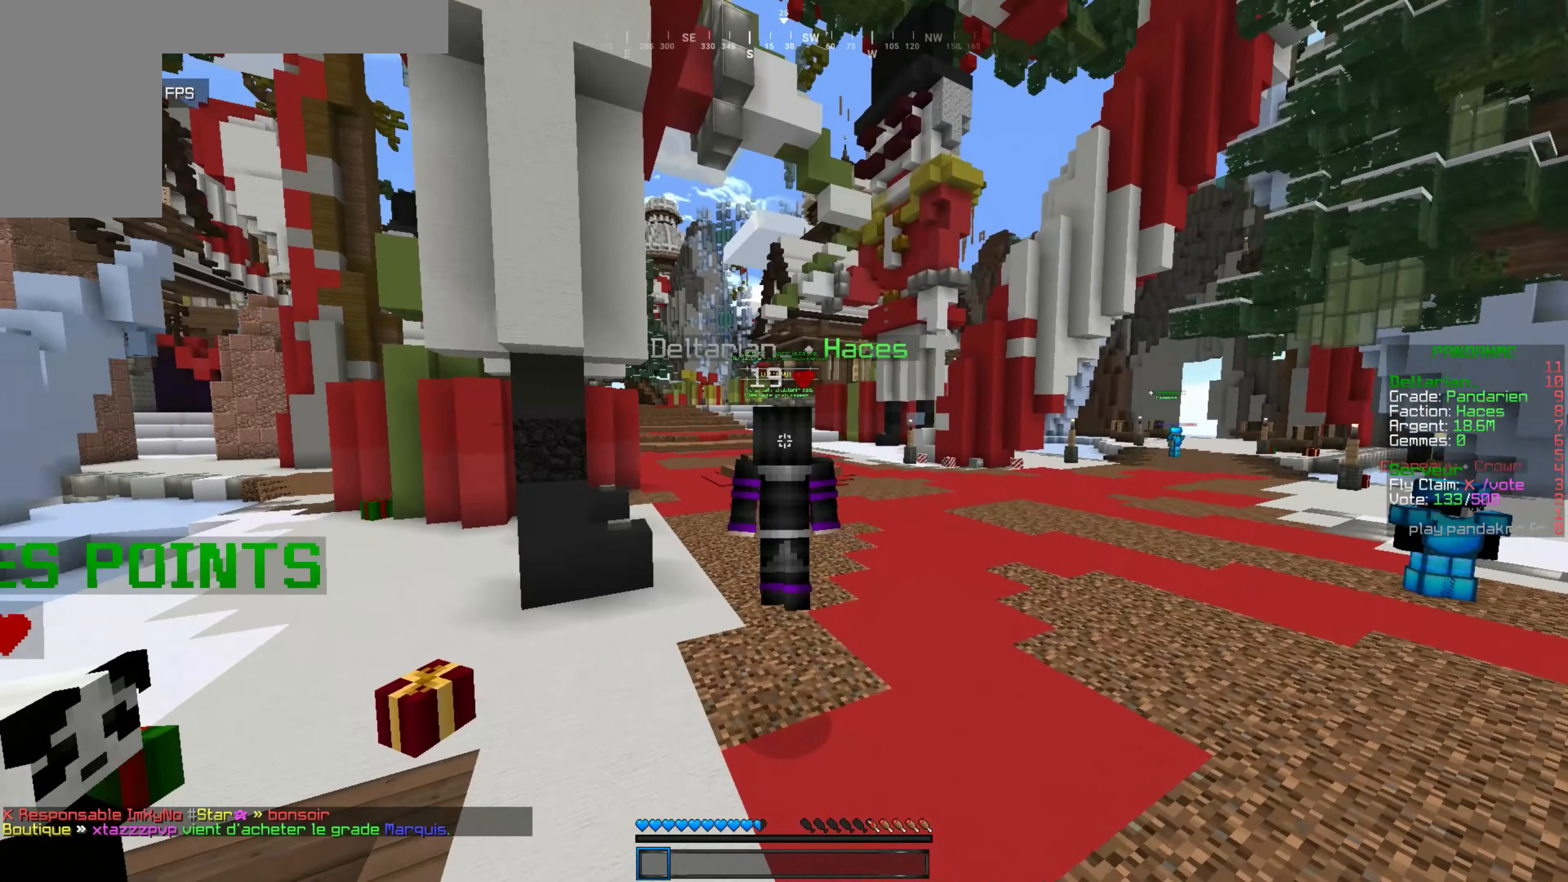
{"keys": ["z"], "mouse": [], "events": []}
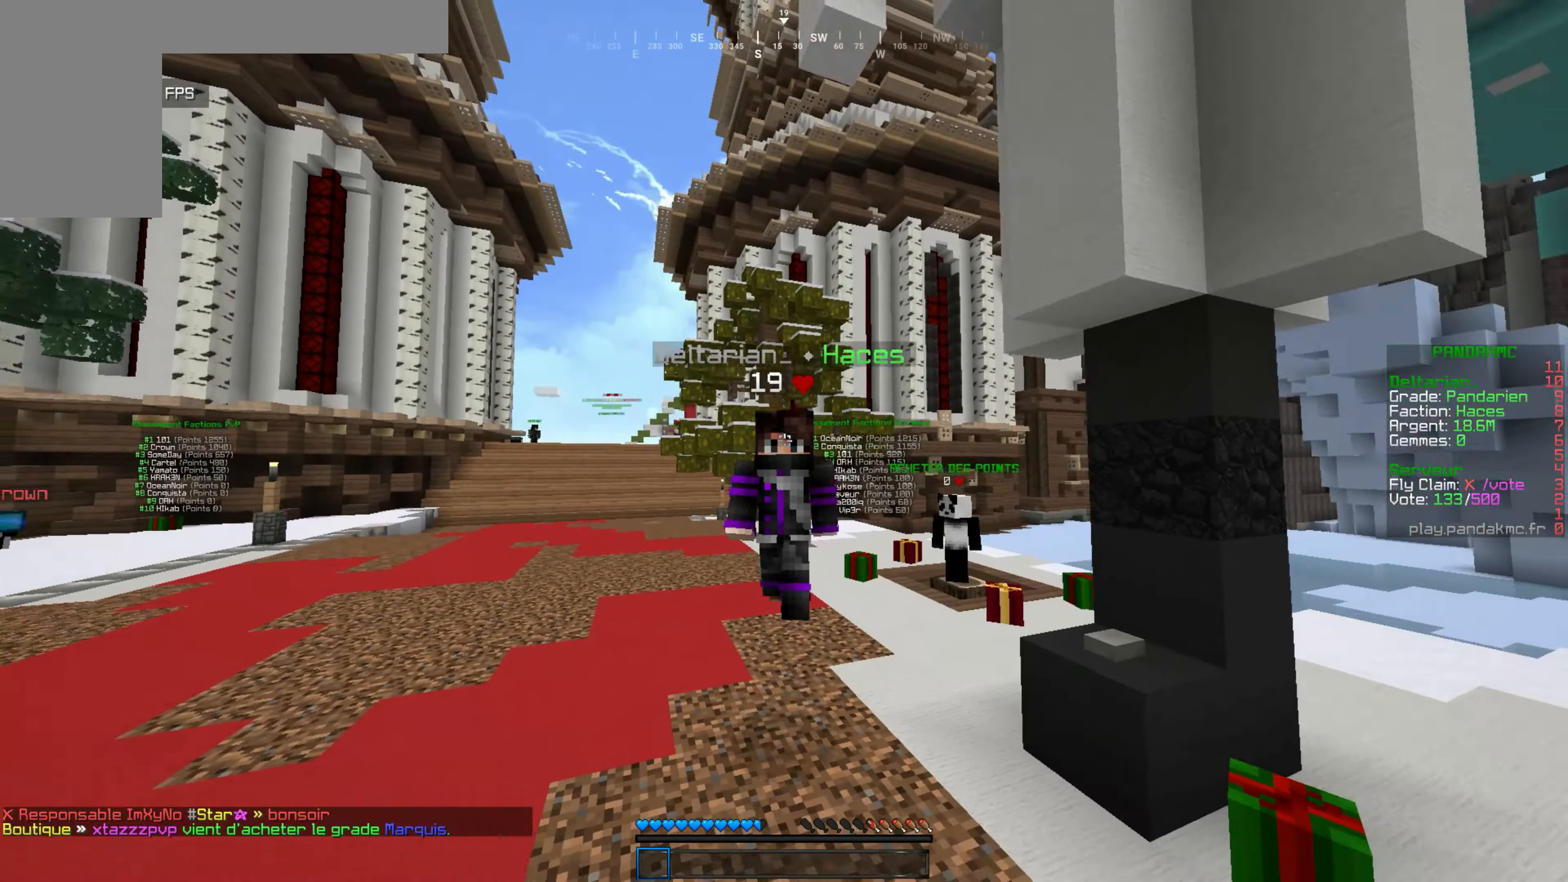
{"keys": ["z"], "mouse": [], "events": []}
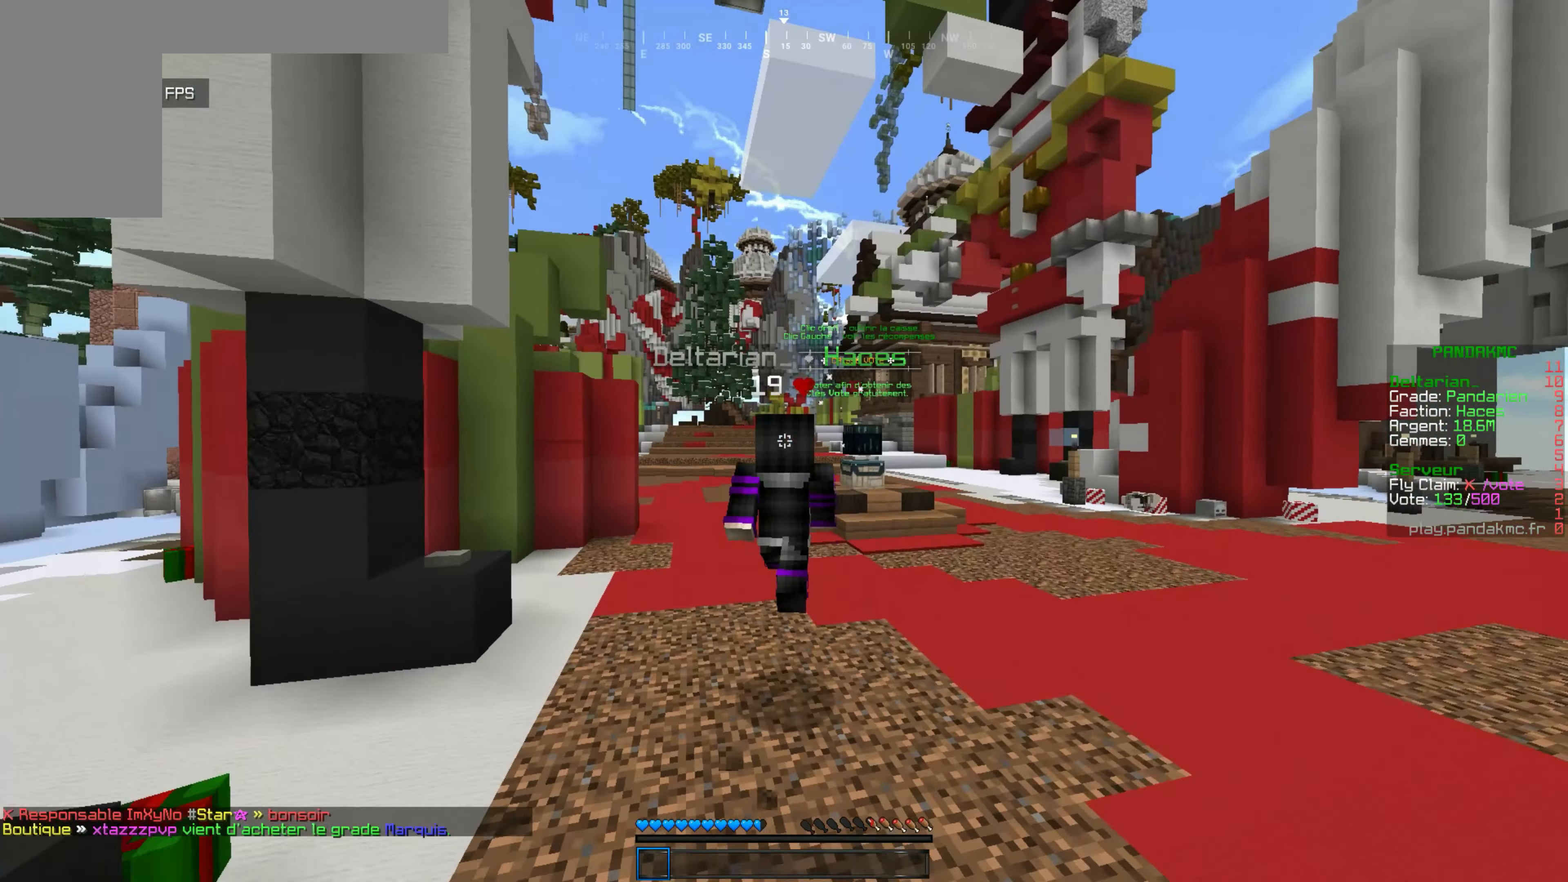
{"keys": ["z"], "mouse": [], "events": []}
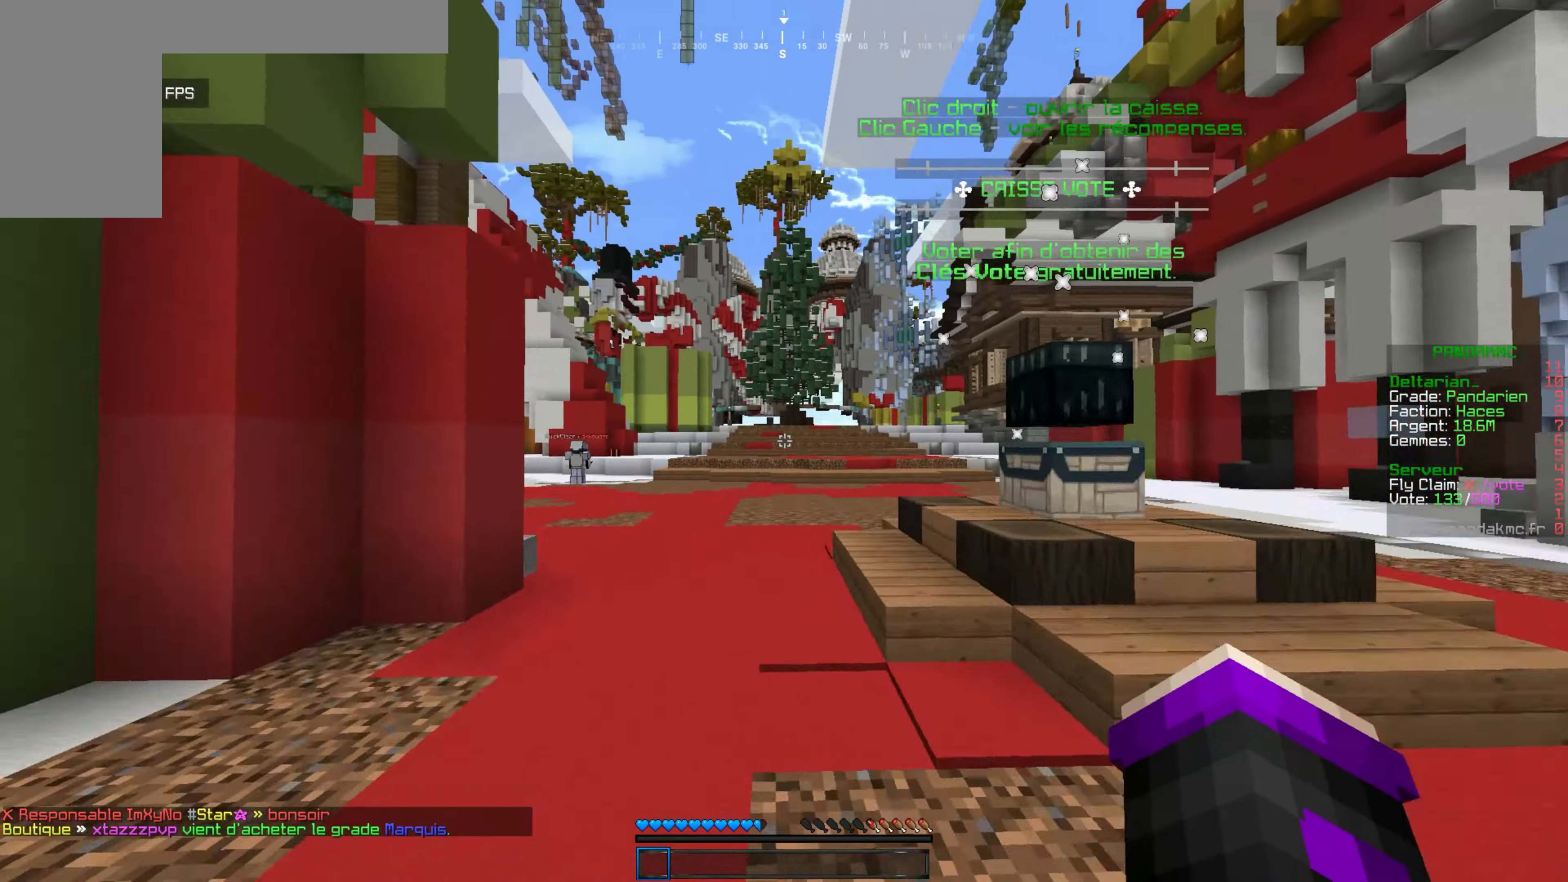
{"keys": ["z"], "mouse": [], "events": [[367, "mouse_left", "down"], [500, "mouse_left", "up"]]}
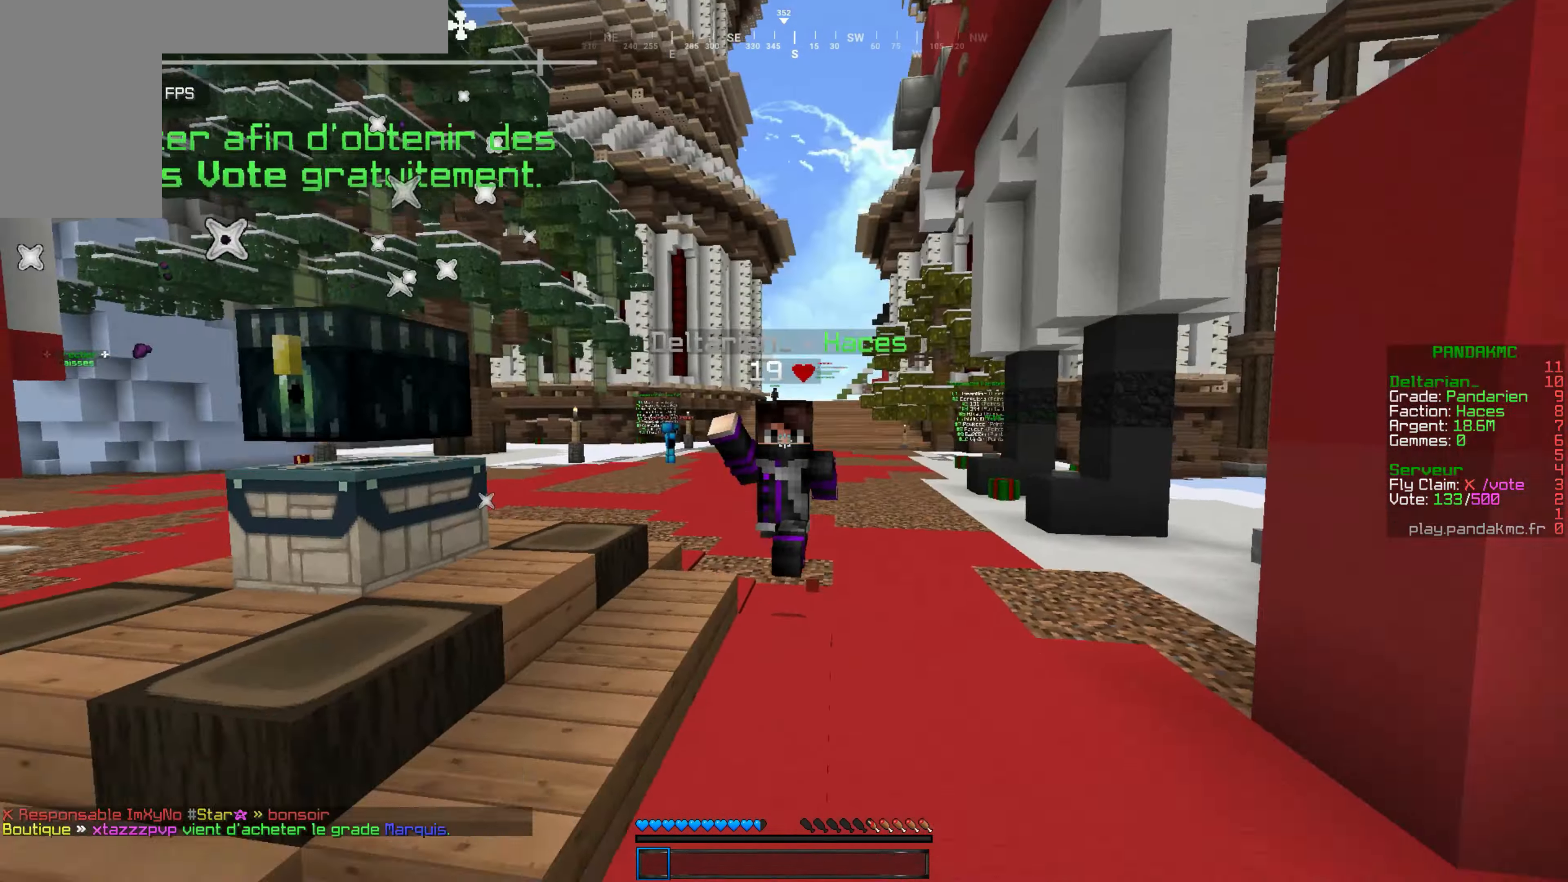
{"keys": ["z"], "mouse": ["left"], "events": [[83, "mouse_left", "down"]]}
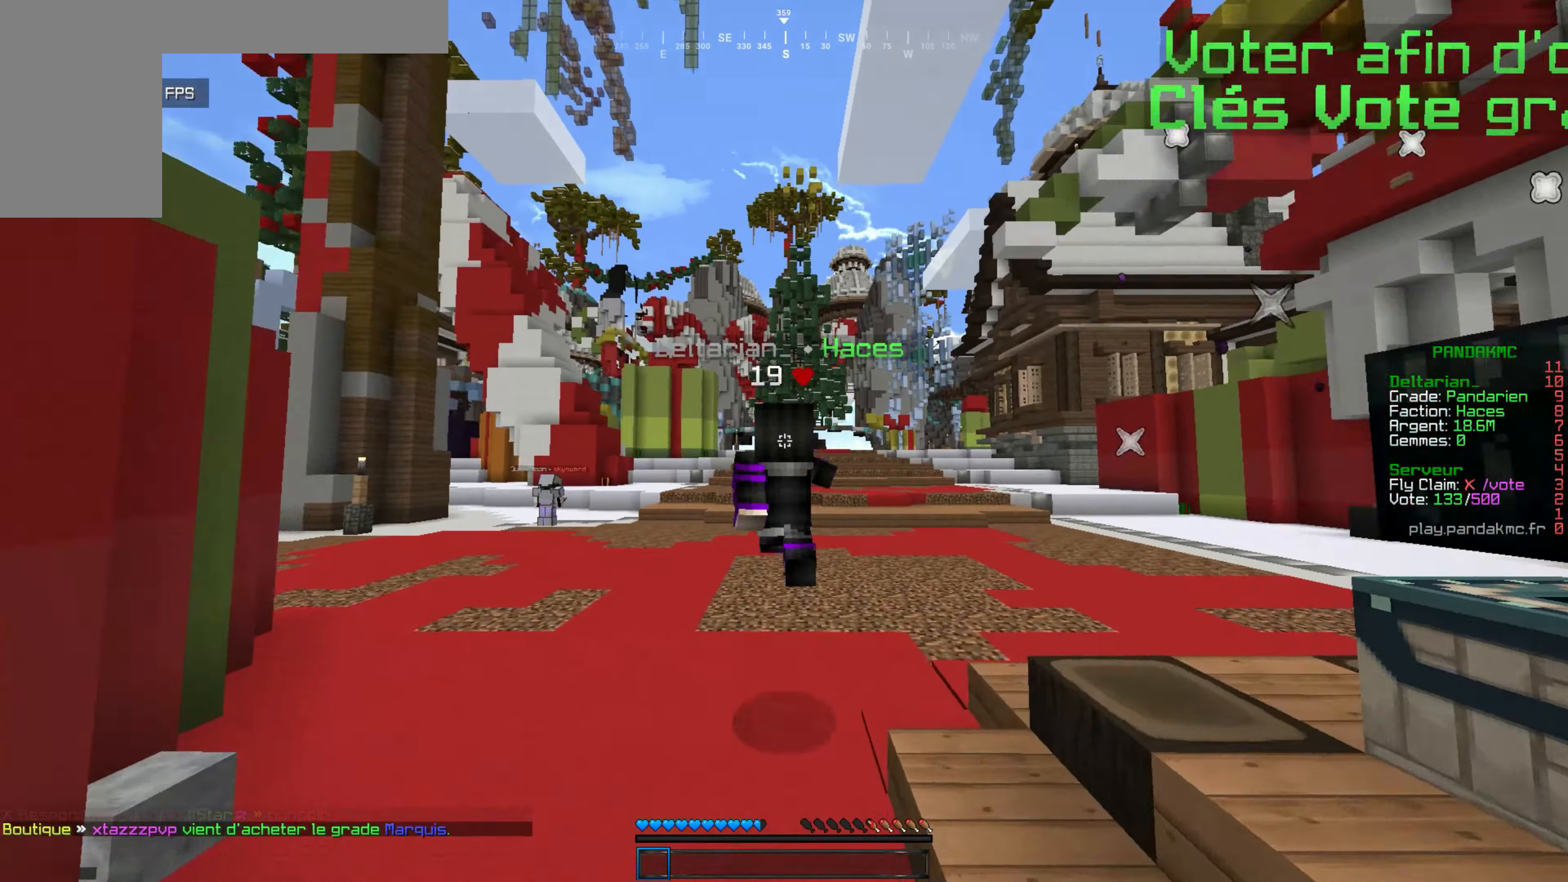
{"keys": ["z"], "mouse": [], "events": [[383, "mouse_left", "up"]]}
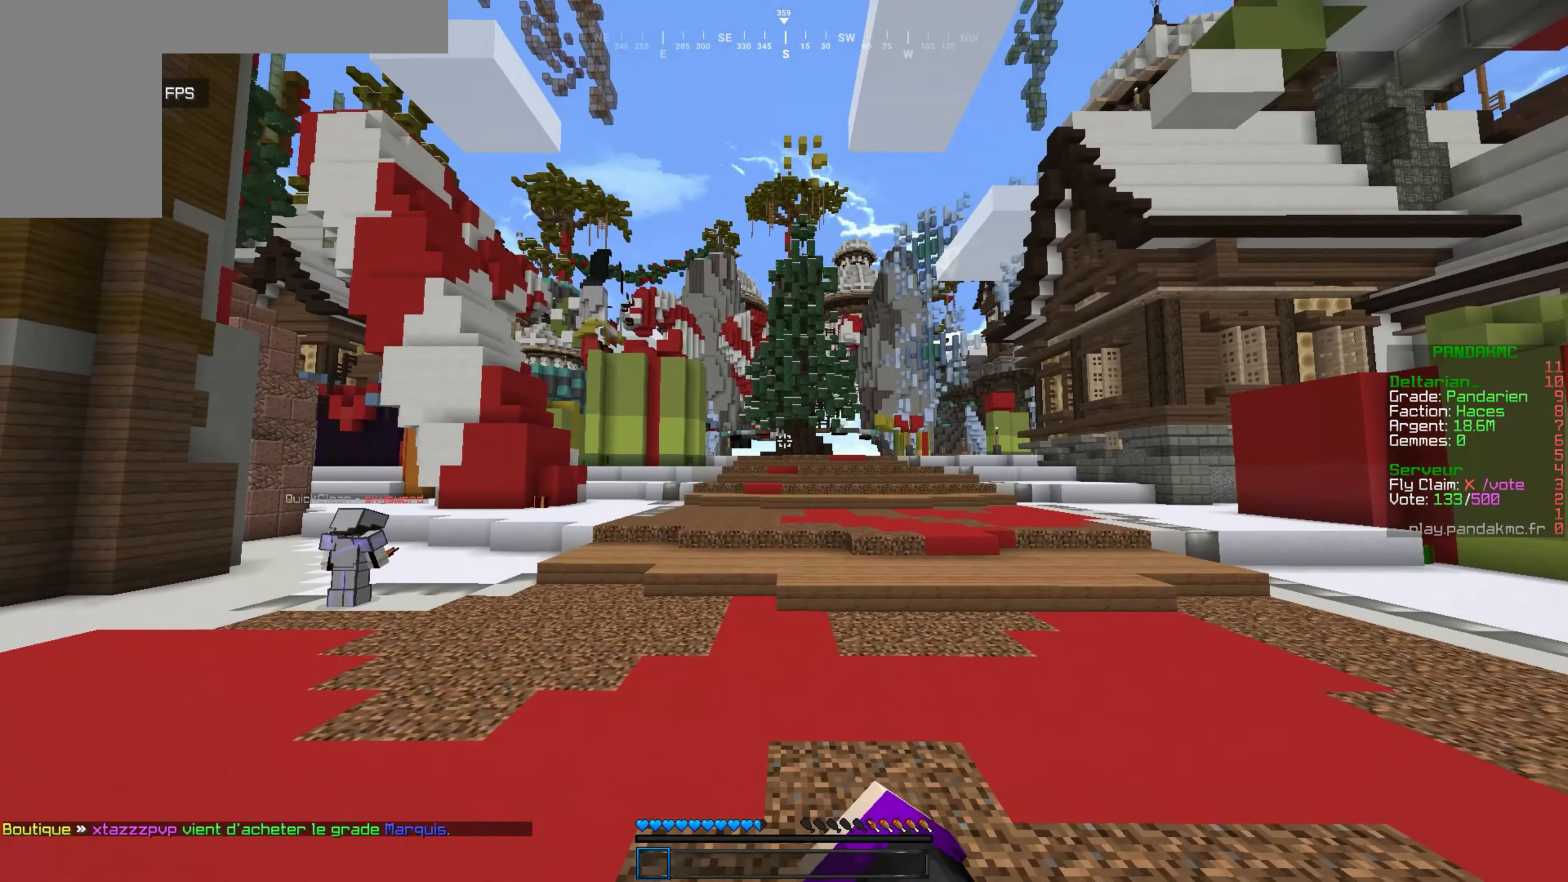
{"keys": ["z"], "mouse": [], "events": []}